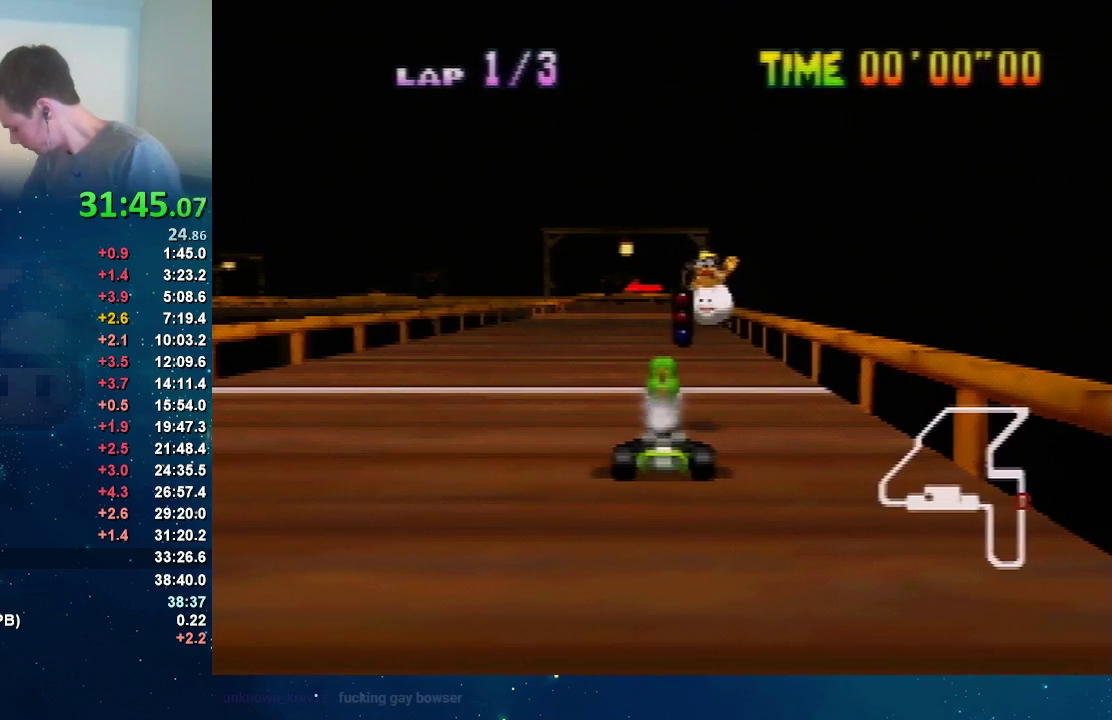
Gameplay with a controller (Nintendo layout); each line is a JSON object with the inputs held at the frame after it. "events" lists button and stick changes between this image and that frame as [ms after this image, input, new state], when the widget could be followed in between. Not read: L3 R3 Z.
{"buttons": ["A"], "left_stick": "center", "events": [[434, "A", "down"]]}
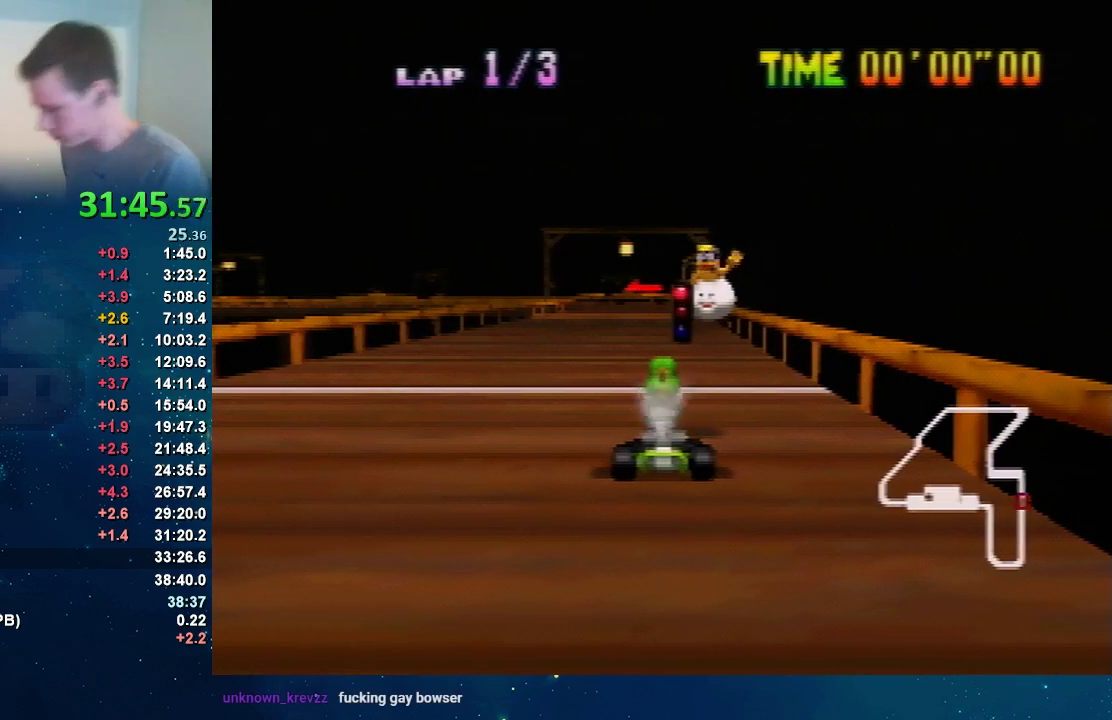
{"buttons": ["A"], "left_stick": "center", "events": []}
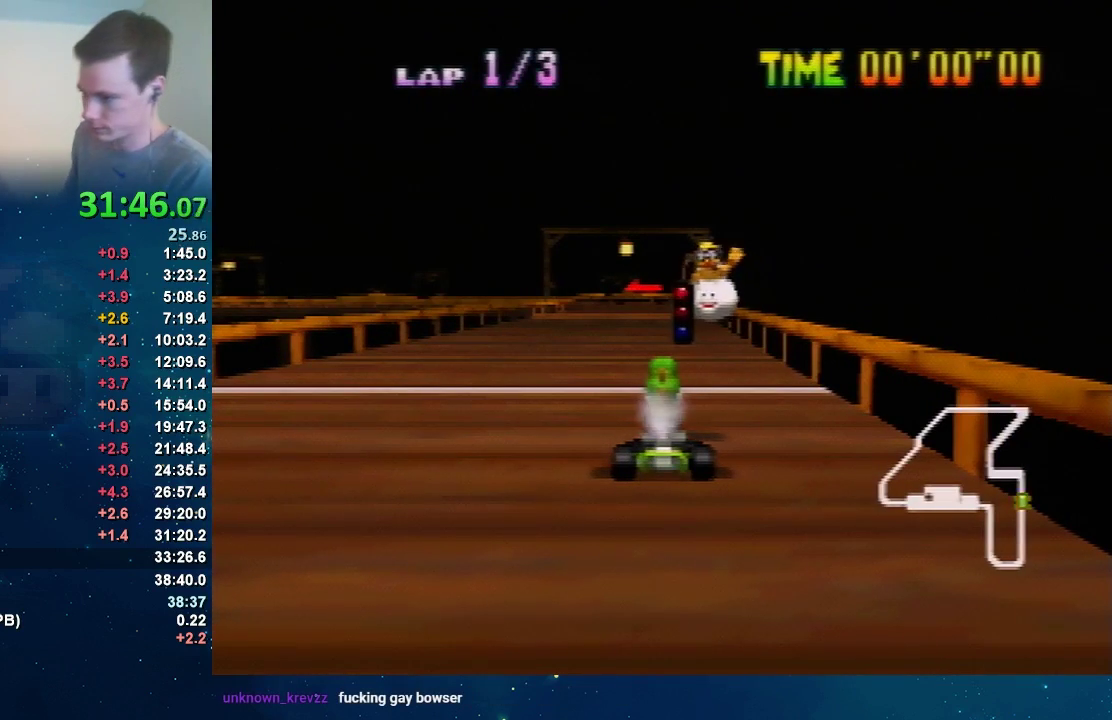
{"buttons": ["A"], "left_stick": "center", "events": []}
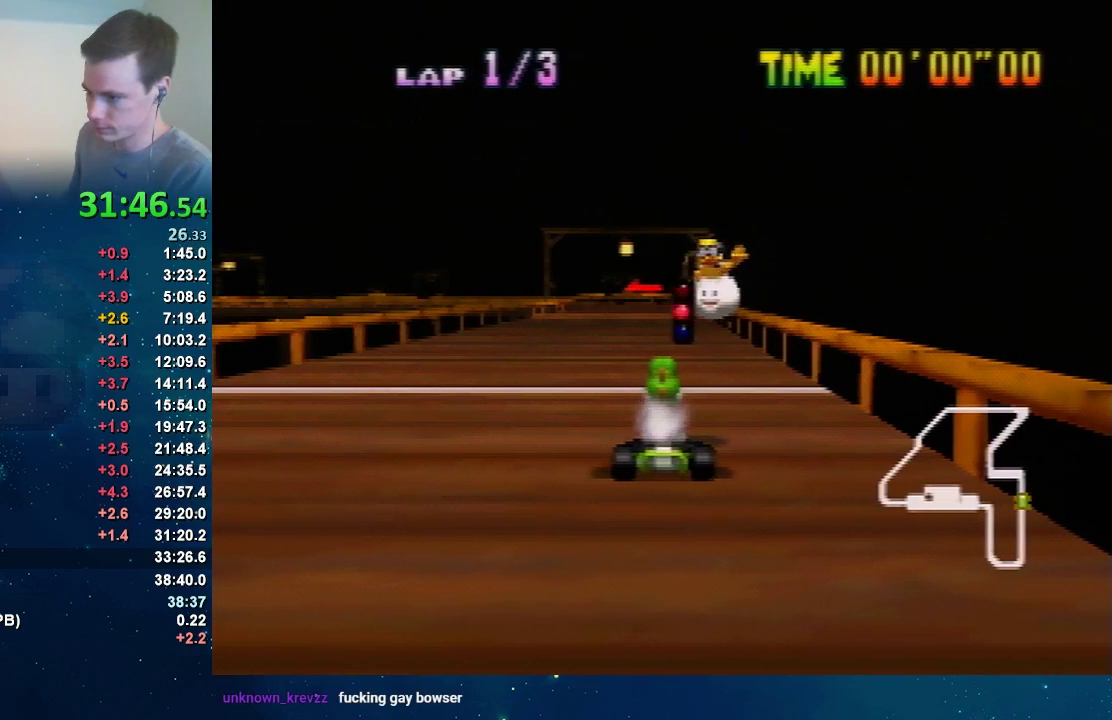
{"buttons": [], "left_stick": "center", "events": [[334, "A", "up"]]}
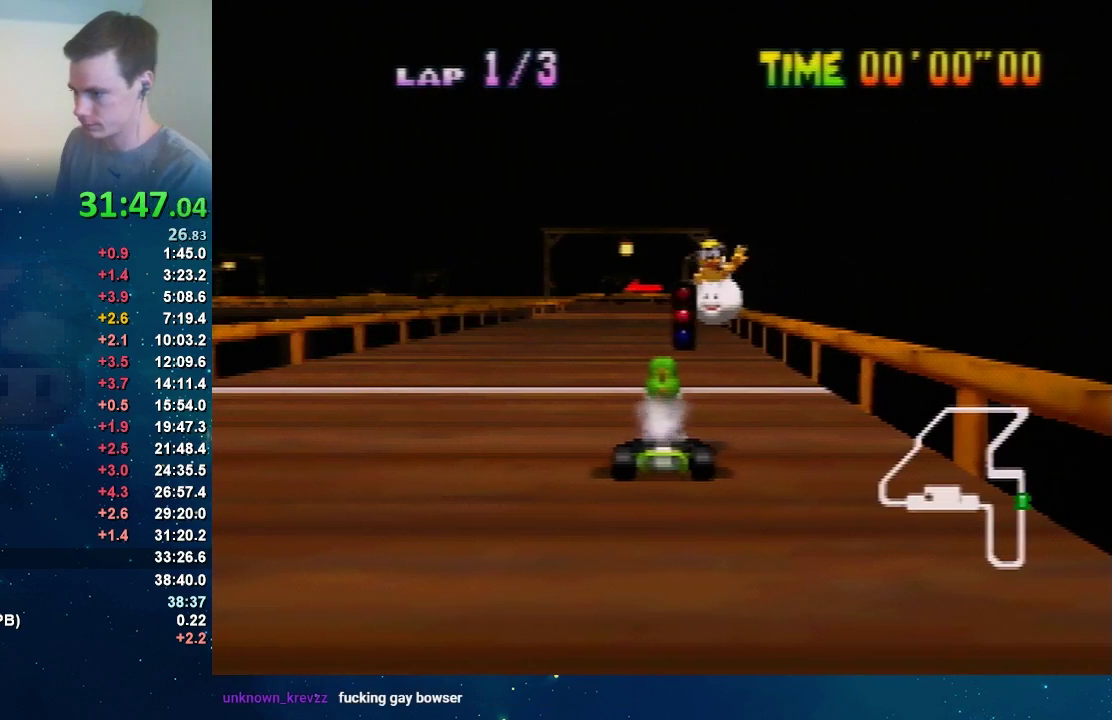
{"buttons": ["A"], "left_stick": "center", "events": [[200, "A", "down"]]}
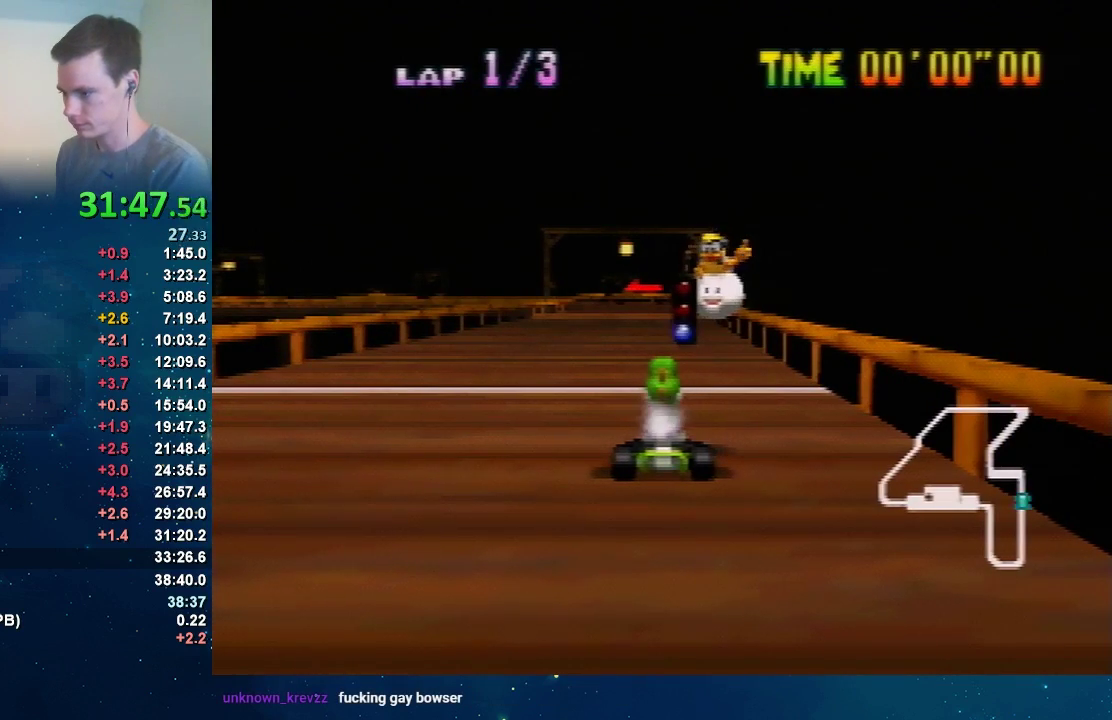
{"buttons": ["A", "R1"], "left_stick": "center", "events": [[234, "left_stick", "left"], [300, "R1", "down"], [467, "left_stick", "center"]]}
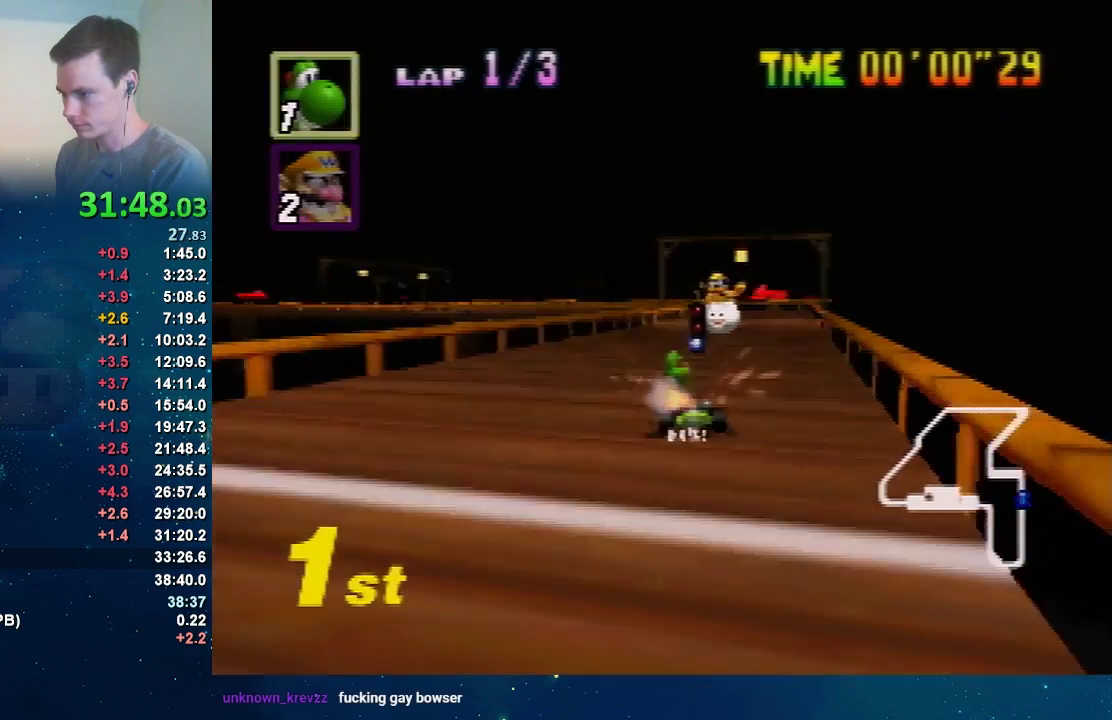
{"buttons": ["A", "R1"], "left_stick": "right", "events": [[100, "left_stick", "right"], [367, "left_stick", "up-left"], [467, "left_stick", "right"]]}
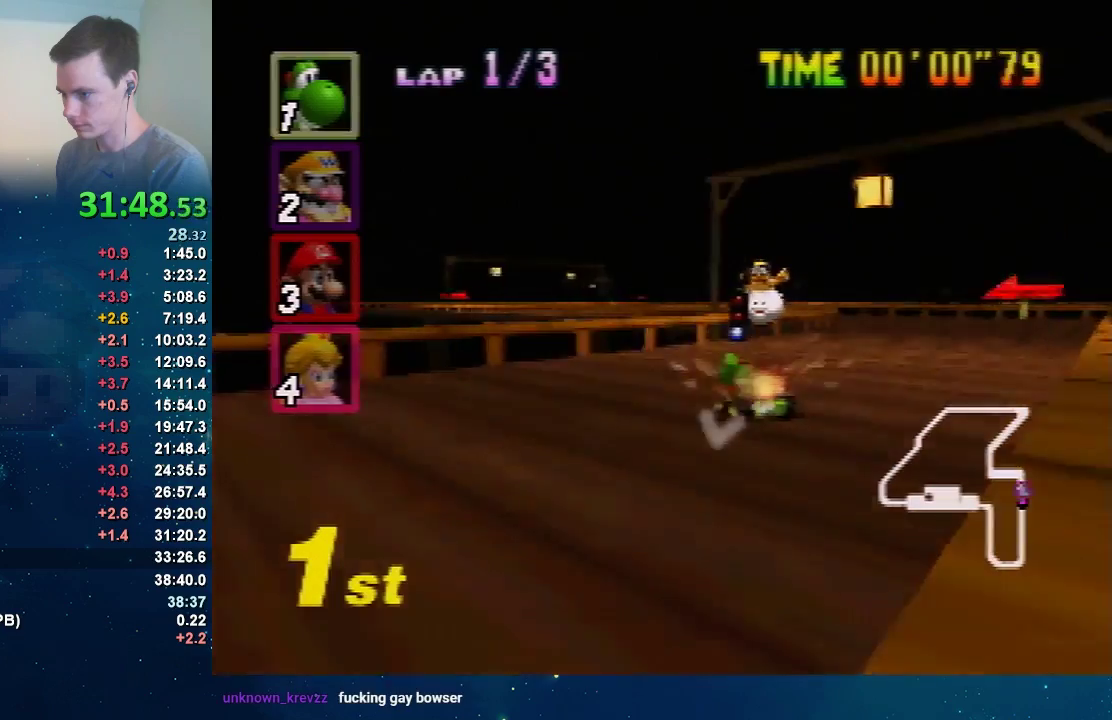
{"buttons": ["A"], "left_stick": "left", "events": [[167, "left_stick", "left"], [300, "R1", "up"]]}
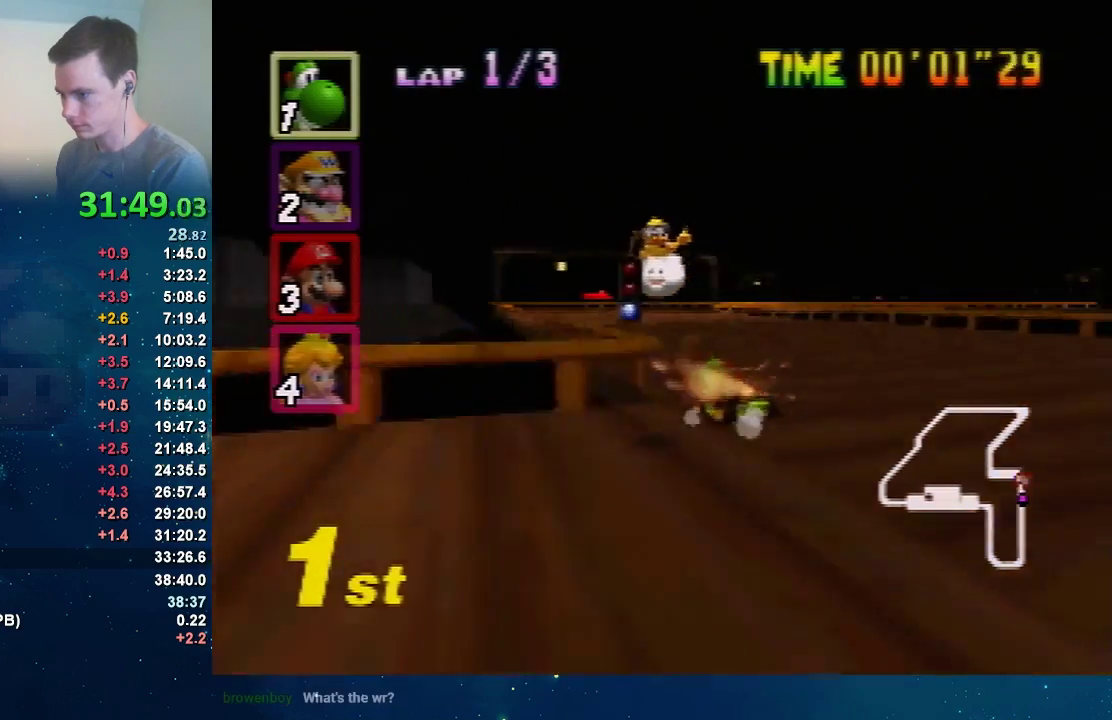
{"buttons": ["A"], "left_stick": "center", "events": [[166, "left_stick", "right"], [300, "left_stick", "center"]]}
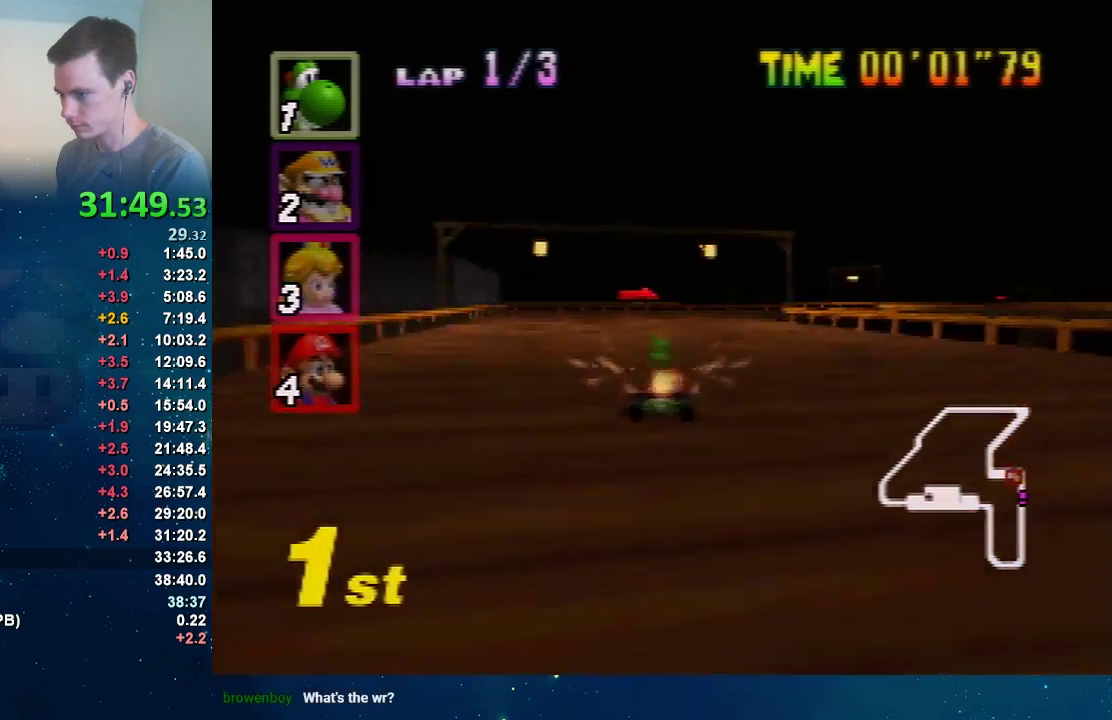
{"buttons": ["A", "R1"], "left_stick": "left", "events": [[33, "left_stick", "right"], [134, "R1", "down"], [234, "left_stick", "center"], [334, "left_stick", "left"]]}
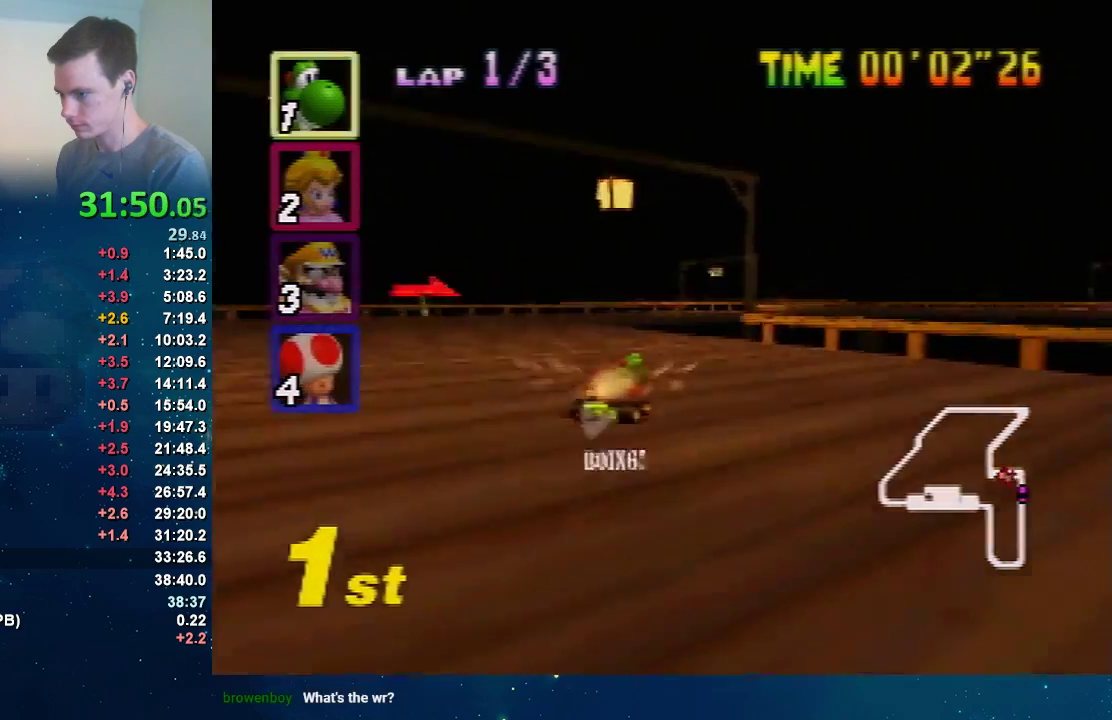
{"buttons": ["A", "R1"], "left_stick": "right", "events": [[166, "left_stick", "up-right"], [267, "left_stick", "left"], [500, "left_stick", "right"]]}
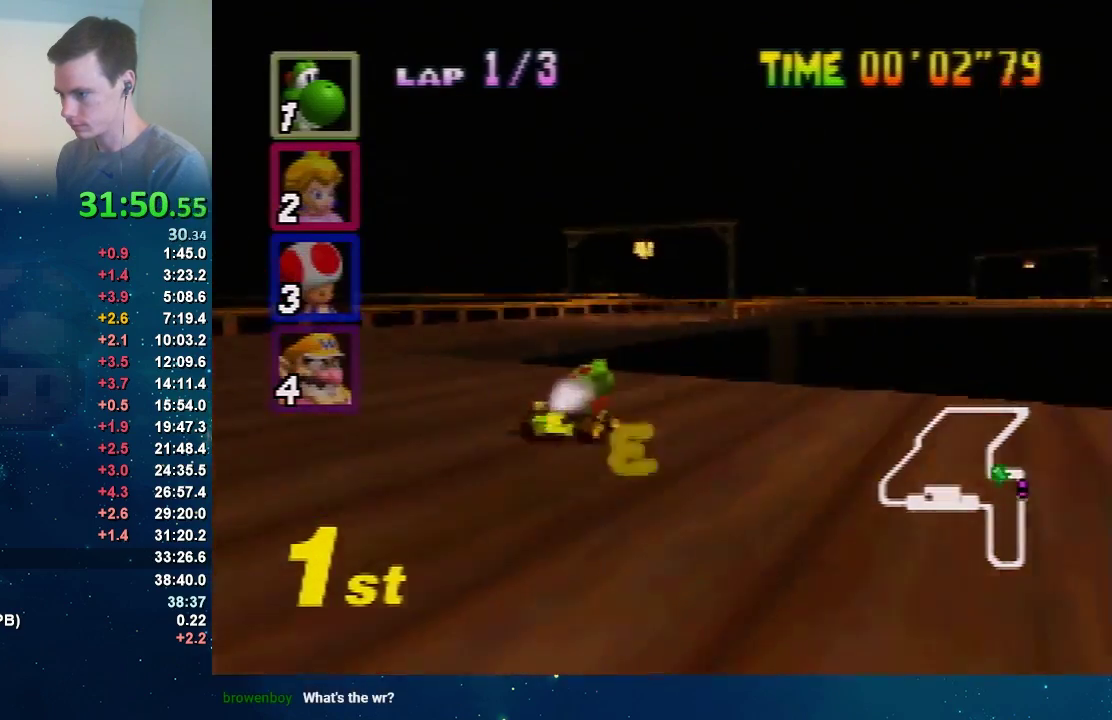
{"buttons": ["A"], "left_stick": "right", "events": [[267, "R1", "up"]]}
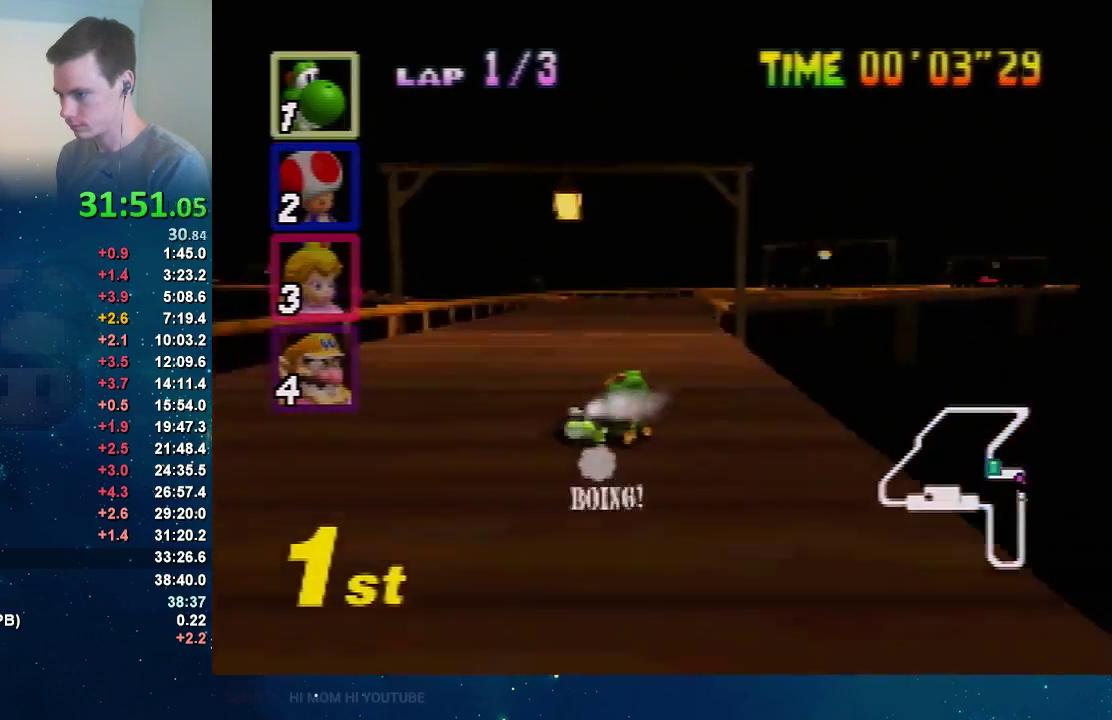
{"buttons": ["A", "R1"], "left_stick": "left", "events": [[100, "R1", "down"], [233, "left_stick", "center"], [333, "left_stick", "left"]]}